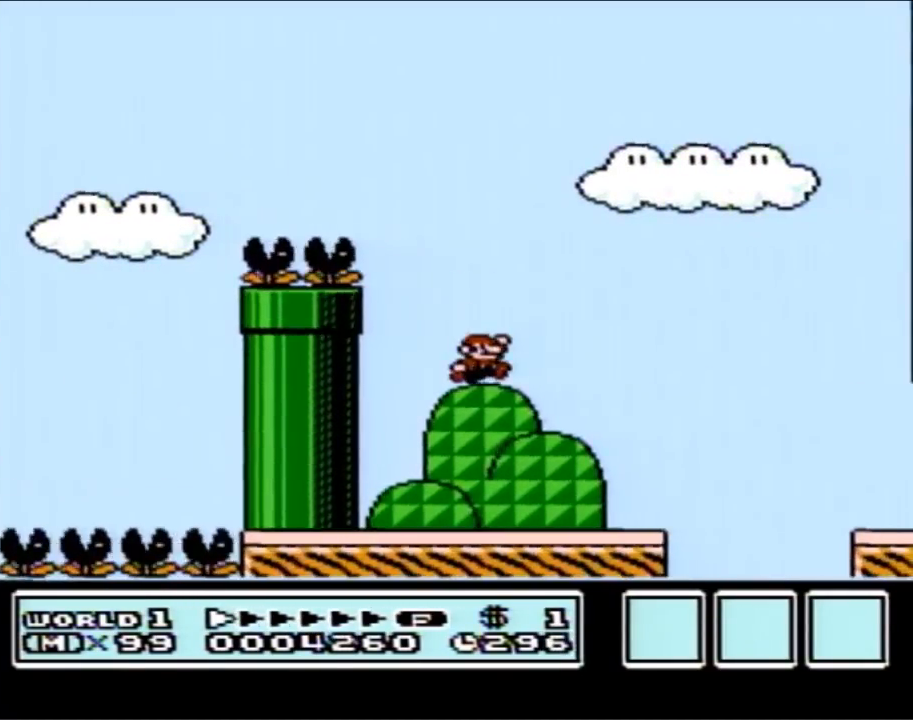
Gameplay with a controller (Nintendo layout); each line is a JSON object with the inputs held at the frame after it. "events" lists button and stick changes between this image and that frame as [ms after this image, input, new state], when the widget could be followed in between. Not read: L3 R3.
{"buttons": ["B", "DPAD_RIGHT"], "events": [[333, "A", "down"], [400, "A", "up"]]}
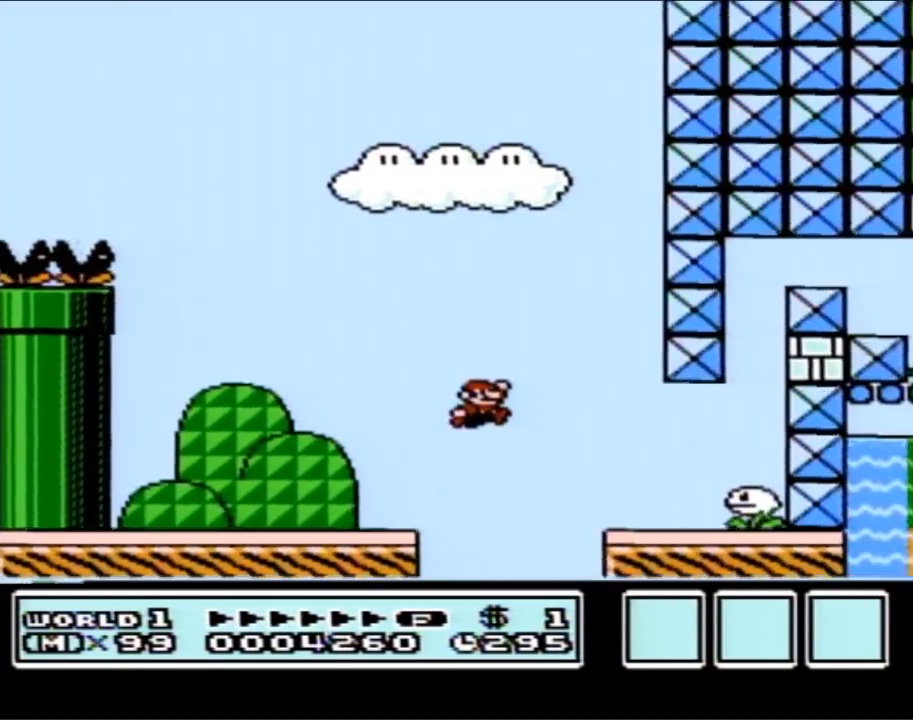
{"buttons": ["A", "B", "DPAD_RIGHT"], "events": [[50, "DPAD_RIGHT", "up"], [83, "DPAD_LEFT", "down"], [217, "DPAD_LEFT", "up"], [283, "DPAD_RIGHT", "down"], [433, "A", "down"]]}
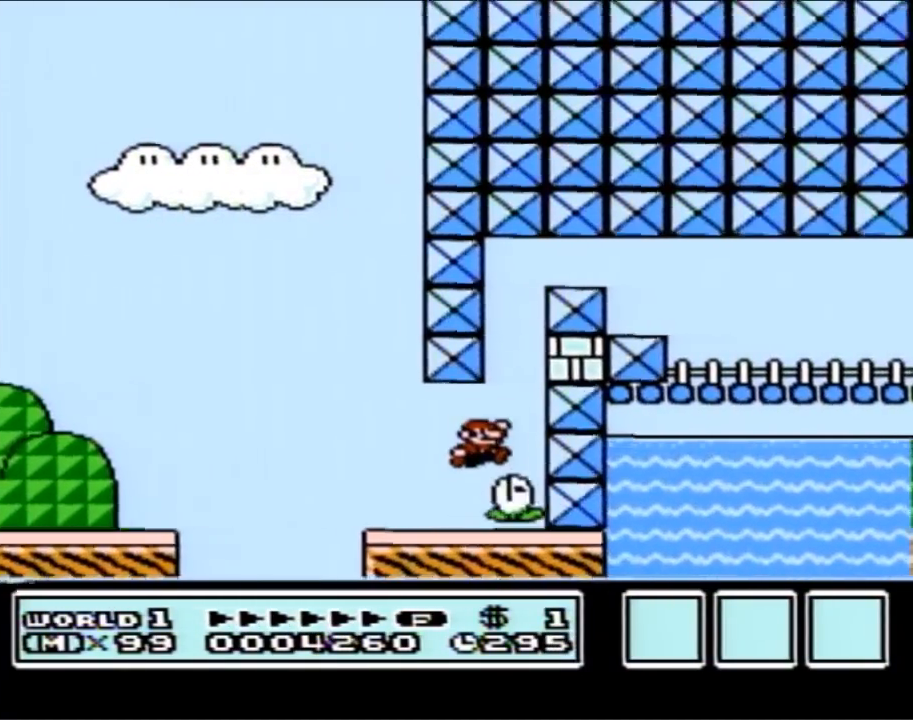
{"buttons": ["A", "B", "DPAD_RIGHT"], "events": [[83, "B", "up"], [183, "B", "down"]]}
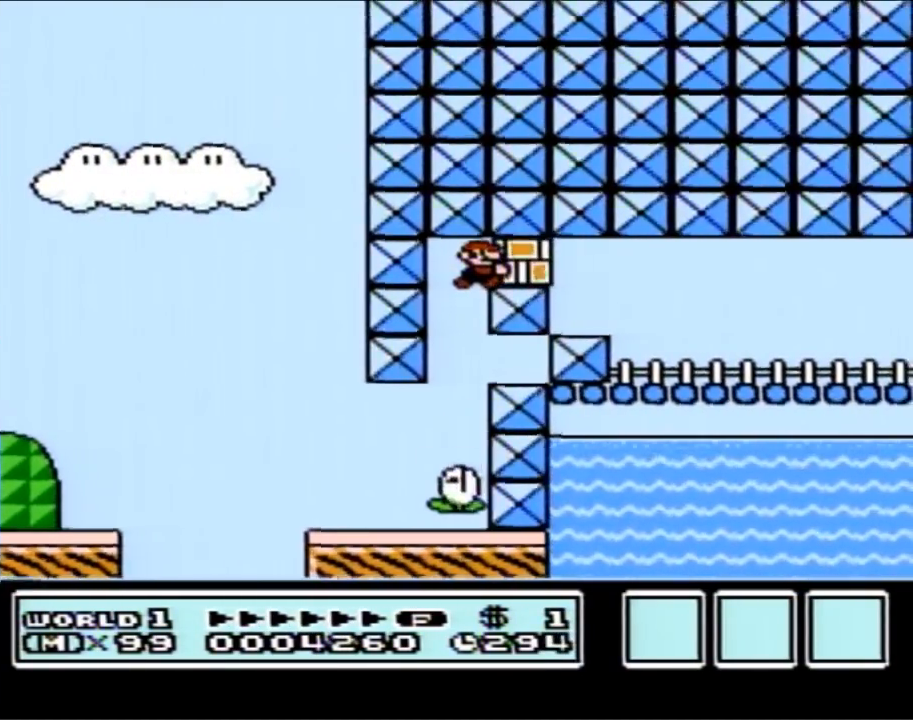
{"buttons": ["B", "DPAD_LEFT"], "events": [[117, "A", "up"], [400, "DPAD_RIGHT", "up"], [433, "DPAD_LEFT", "down"]]}
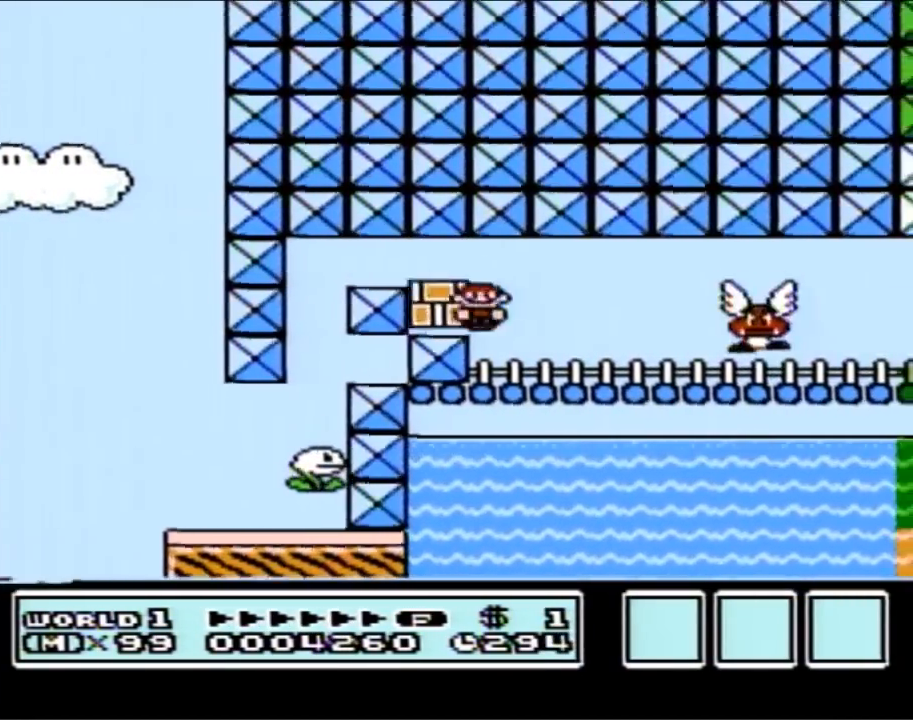
{"buttons": ["B", "DPAD_RIGHT"], "events": [[183, "DPAD_LEFT", "up"], [217, "DPAD_RIGHT", "down"]]}
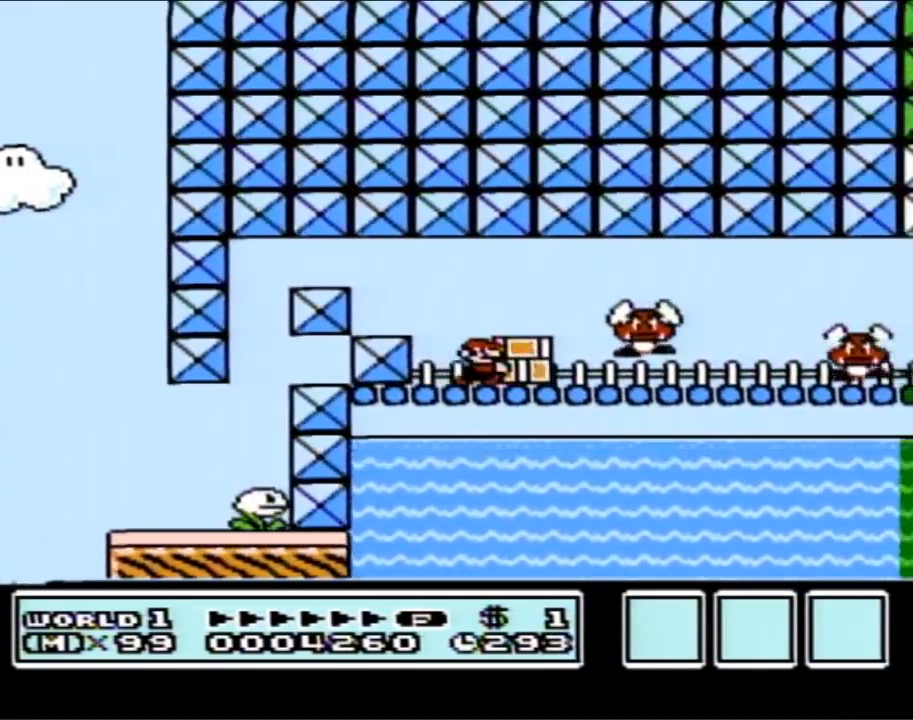
{"buttons": ["B", "DPAD_RIGHT"], "events": [[150, "A", "down"], [500, "A", "up"]]}
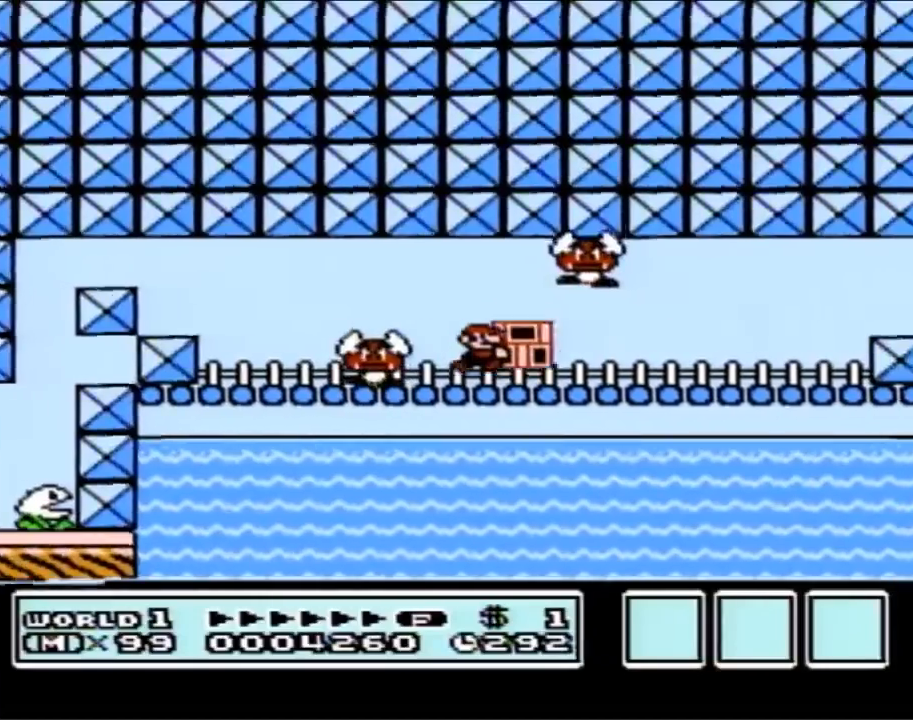
{"buttons": ["B", "DPAD_RIGHT"], "events": []}
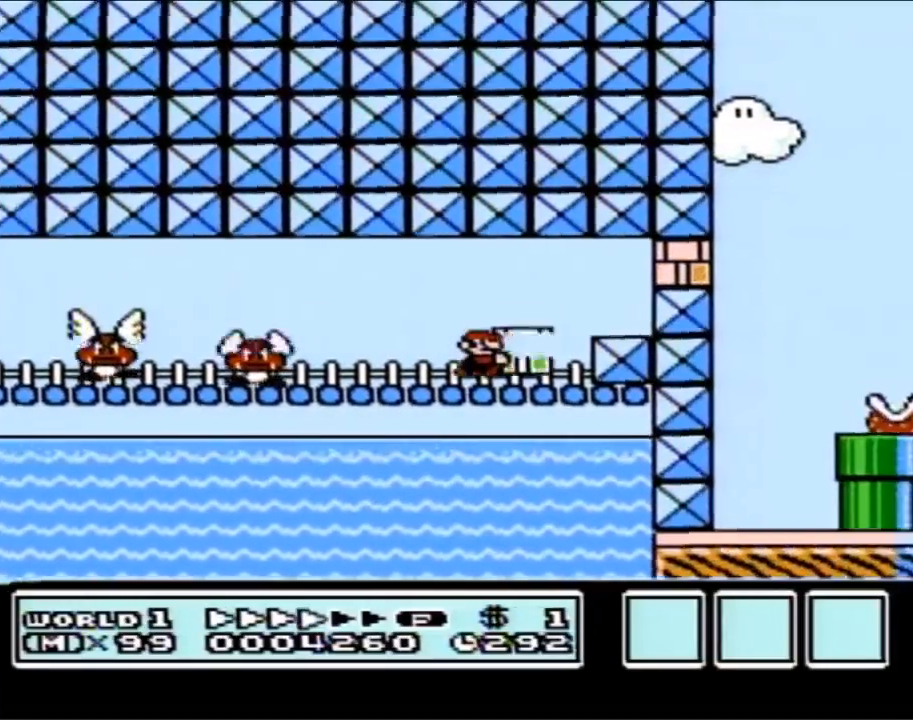
{"buttons": ["B", "DPAD_LEFT"], "events": [[33, "A", "down"], [250, "B", "up"], [317, "B", "down"], [367, "A", "up"], [433, "DPAD_RIGHT", "up"], [467, "DPAD_LEFT", "down"]]}
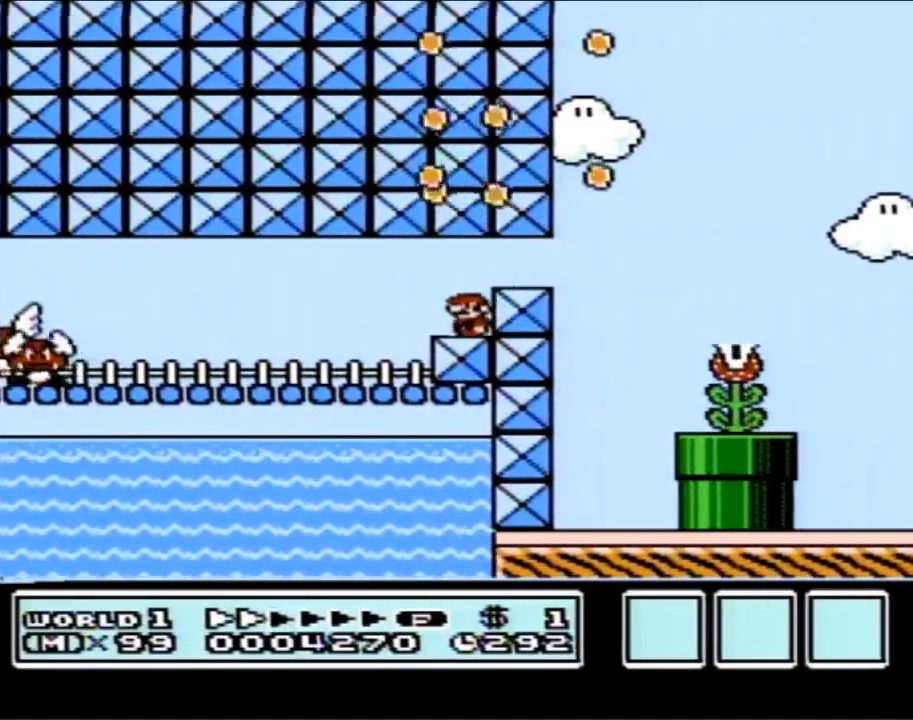
{"buttons": ["A", "B", "DPAD_RIGHT"], "events": [[83, "DPAD_UP", "down"], [117, "DPAD_LEFT", "up"], [117, "DPAD_RIGHT", "down"], [117, "DPAD_UP", "up"], [150, "A", "down"], [217, "A", "up"], [500, "A", "down"]]}
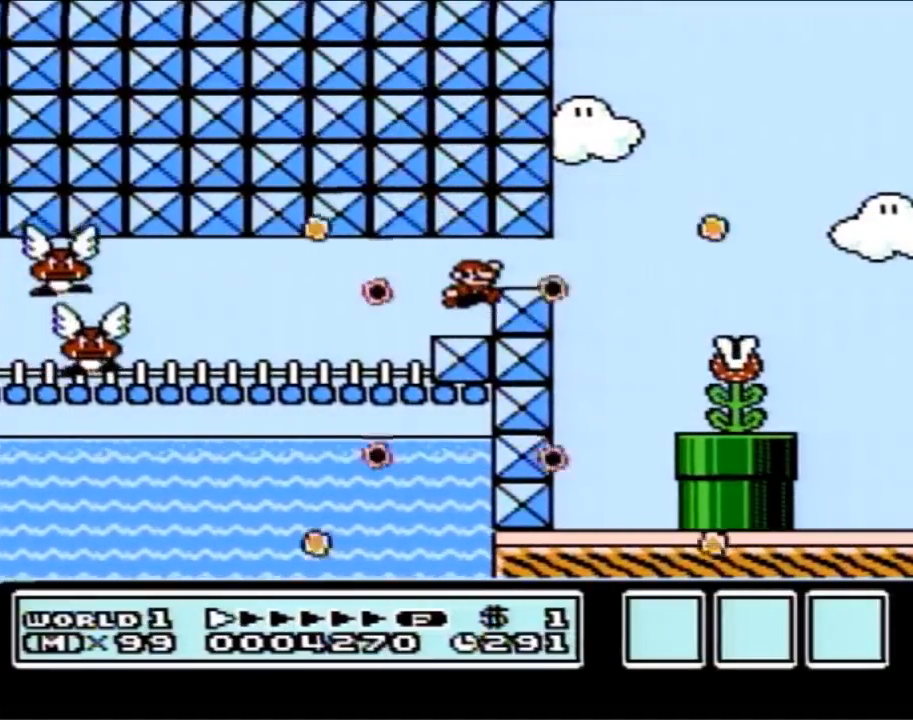
{"buttons": ["B", "DPAD_RIGHT"], "events": [[117, "A", "up"], [433, "A", "down"], [500, "A", "up"]]}
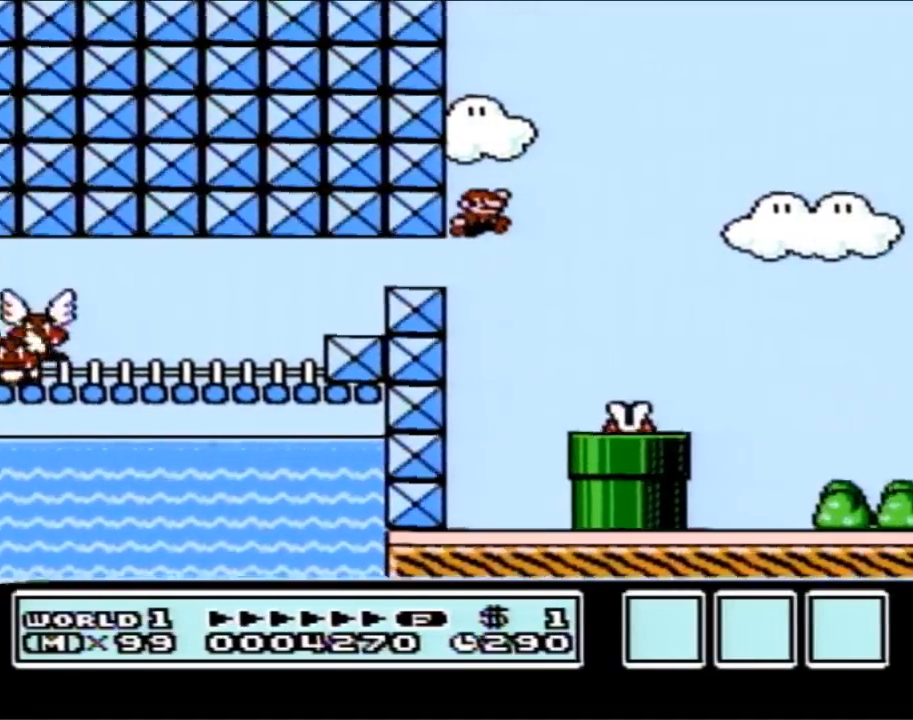
{"buttons": ["B"], "events": [[367, "DPAD_RIGHT", "up"]]}
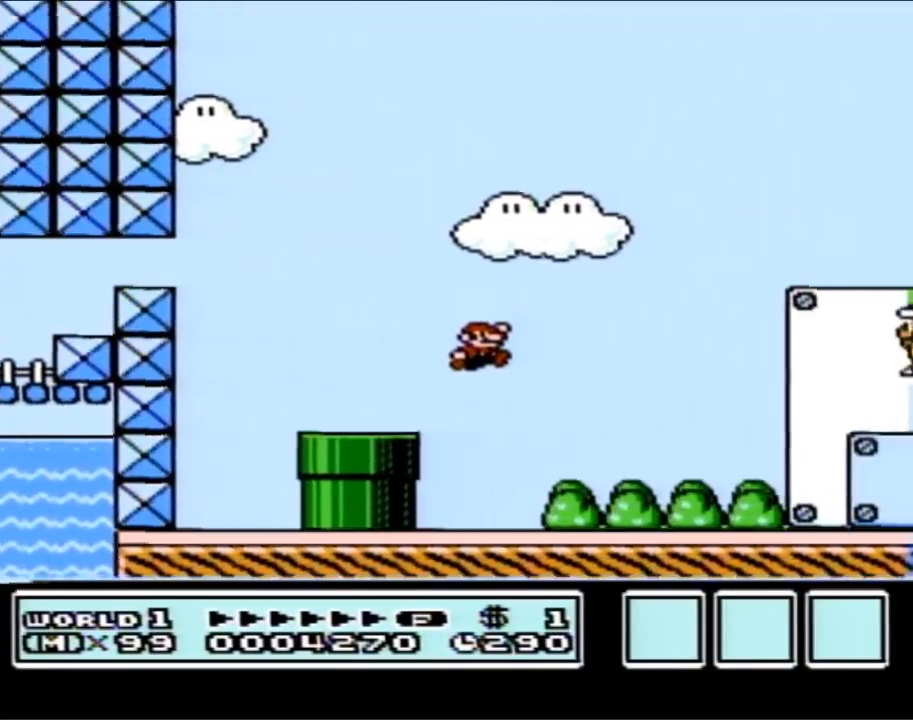
{"buttons": ["A", "B", "DPAD_LEFT"], "events": [[250, "DPAD_RIGHT", "down"], [467, "DPAD_RIGHT", "up"], [500, "A", "down"], [500, "DPAD_LEFT", "down"]]}
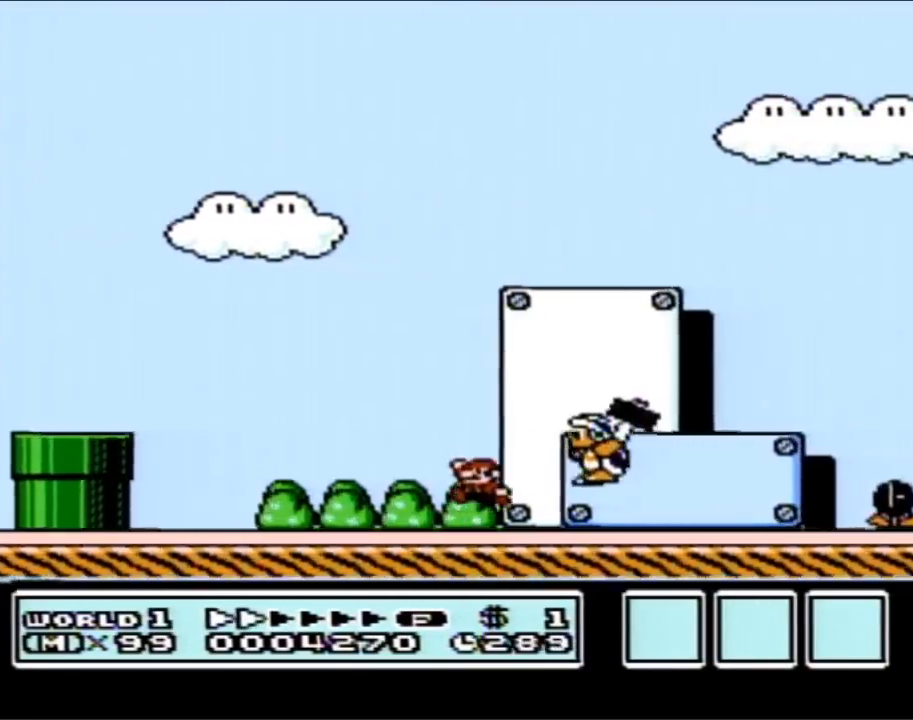
{"buttons": ["B", "DPAD_RIGHT"], "events": [[83, "DPAD_UP", "down"], [133, "DPAD_LEFT", "up"], [133, "DPAD_RIGHT", "down"], [150, "A", "up"], [150, "DPAD_UP", "up"]]}
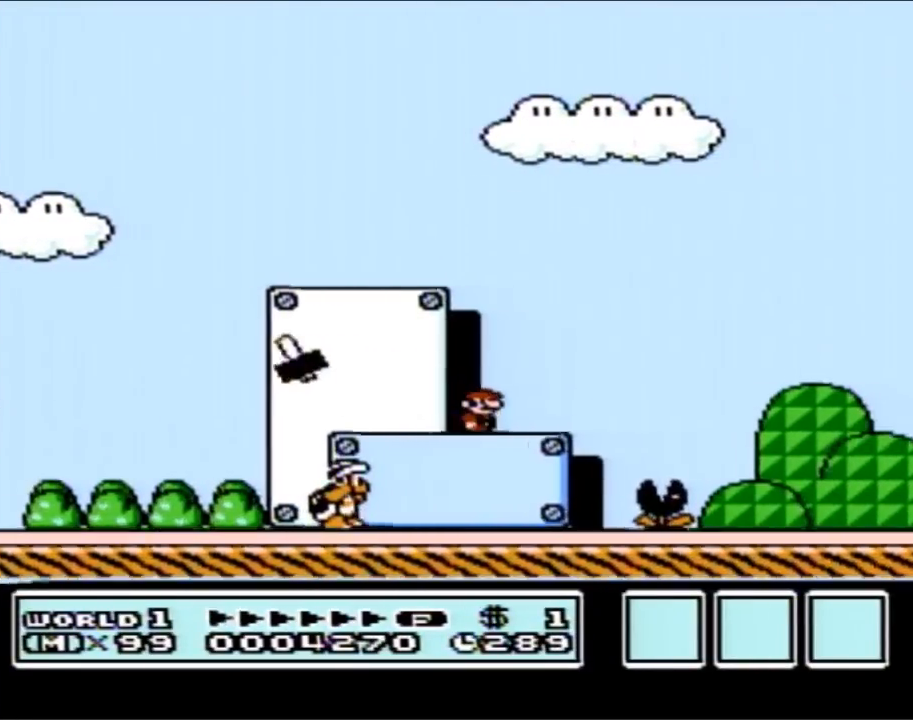
{"buttons": ["B", "DPAD_LEFT"], "events": [[83, "A", "down"], [217, "A", "up"], [250, "DPAD_RIGHT", "up"], [333, "DPAD_LEFT", "down"]]}
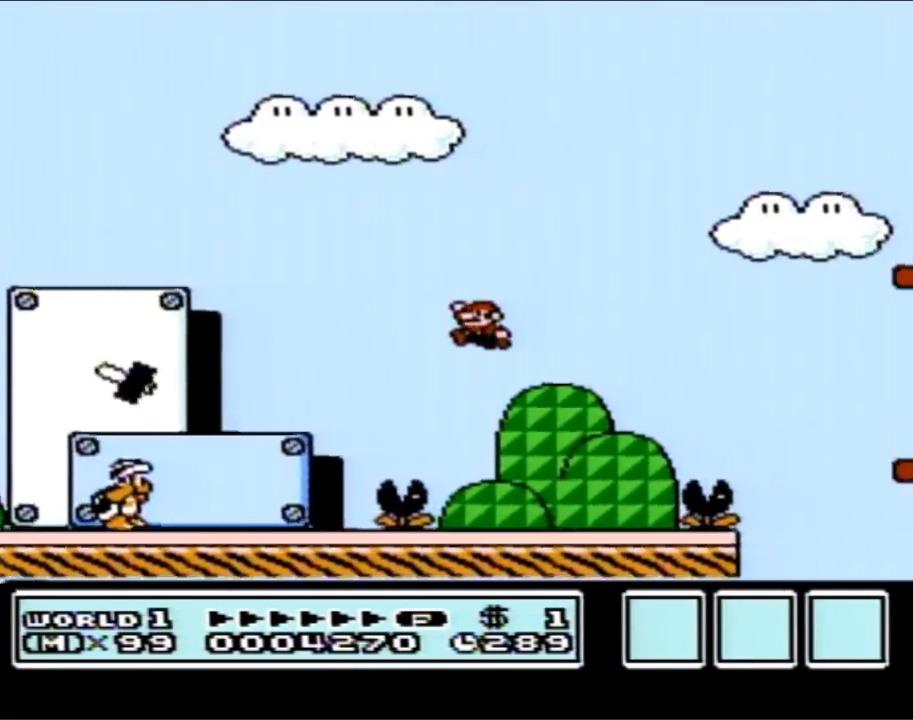
{"buttons": ["A", "B", "DPAD_RIGHT"], "events": [[33, "DPAD_LEFT", "up"], [83, "DPAD_RIGHT", "down"], [367, "A", "down"]]}
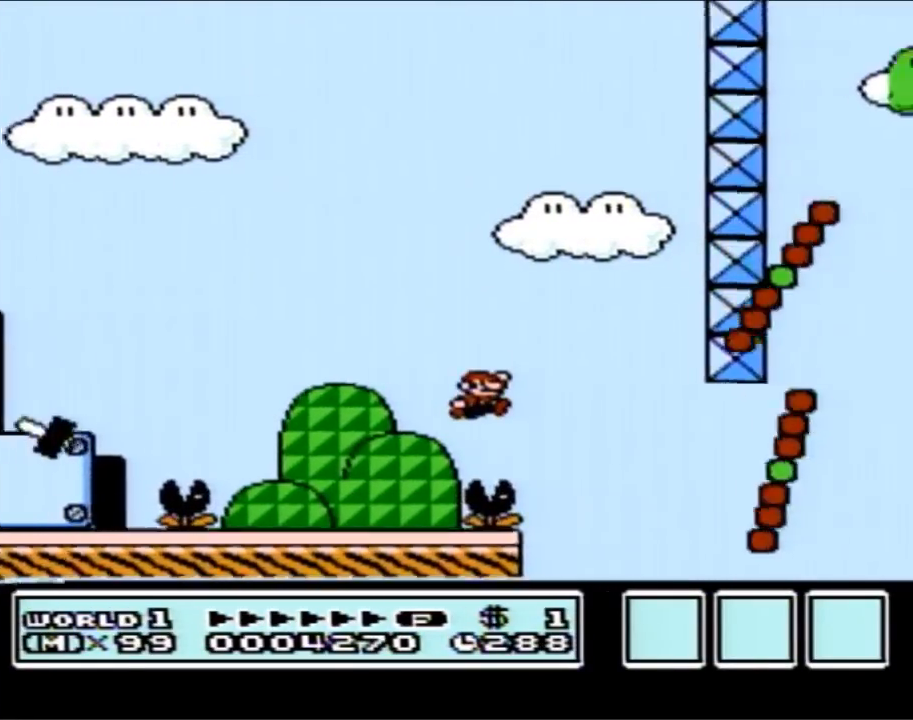
{"buttons": ["B", "DPAD_RIGHT"], "events": [[67, "A", "up"]]}
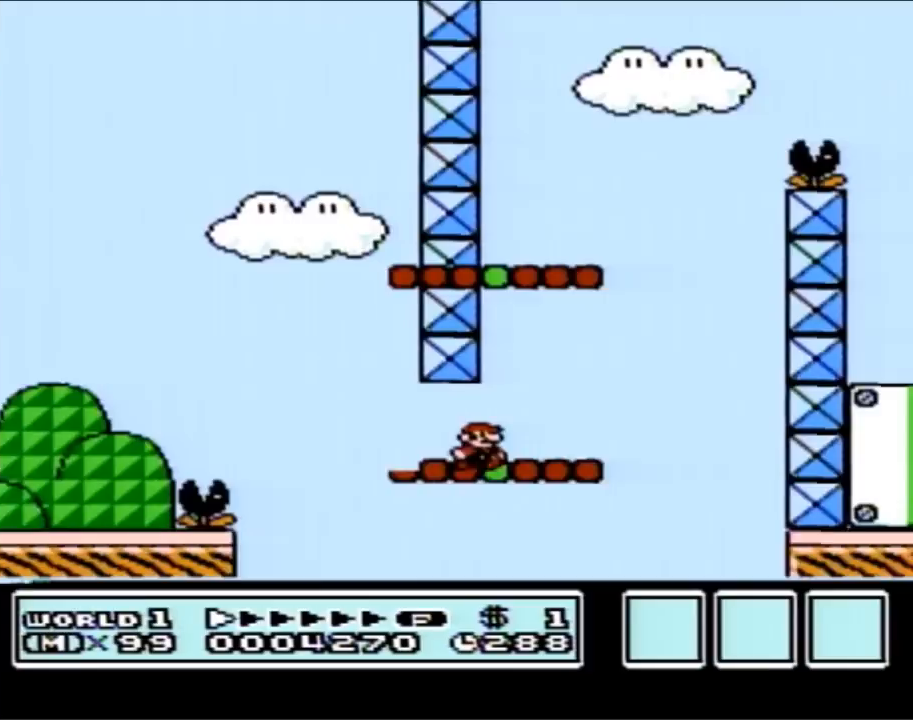
{"buttons": ["A", "B", "DPAD_LEFT"], "events": [[183, "DPAD_LEFT", "down"], [183, "DPAD_RIGHT", "up"], [250, "A", "down"]]}
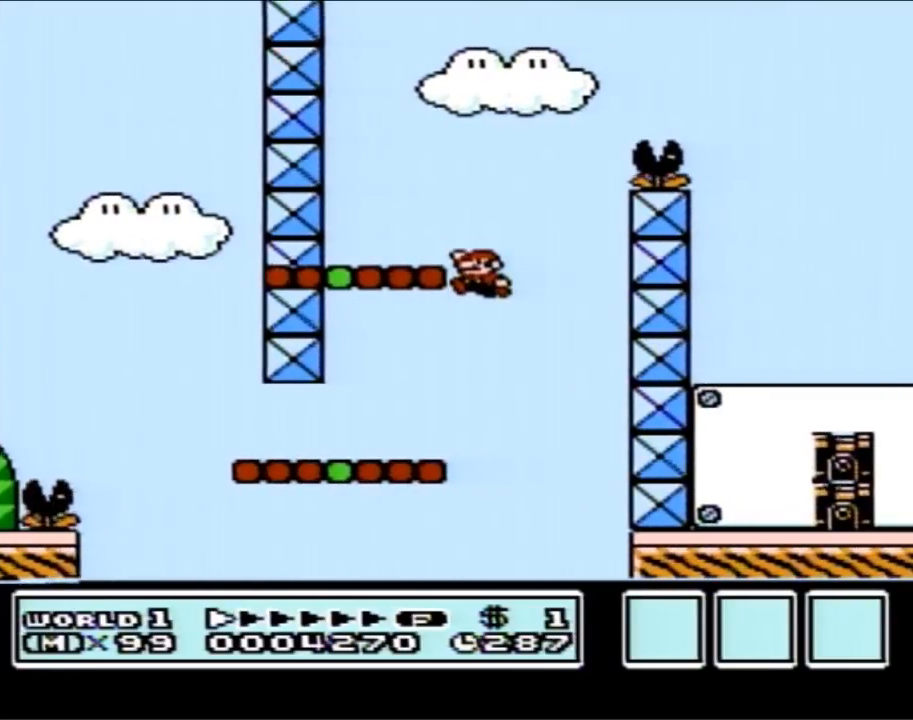
{"buttons": ["A", "B", "DPAD_RIGHT"], "events": [[150, "A", "up"], [467, "A", "down"], [467, "DPAD_LEFT", "up"], [467, "DPAD_RIGHT", "down"]]}
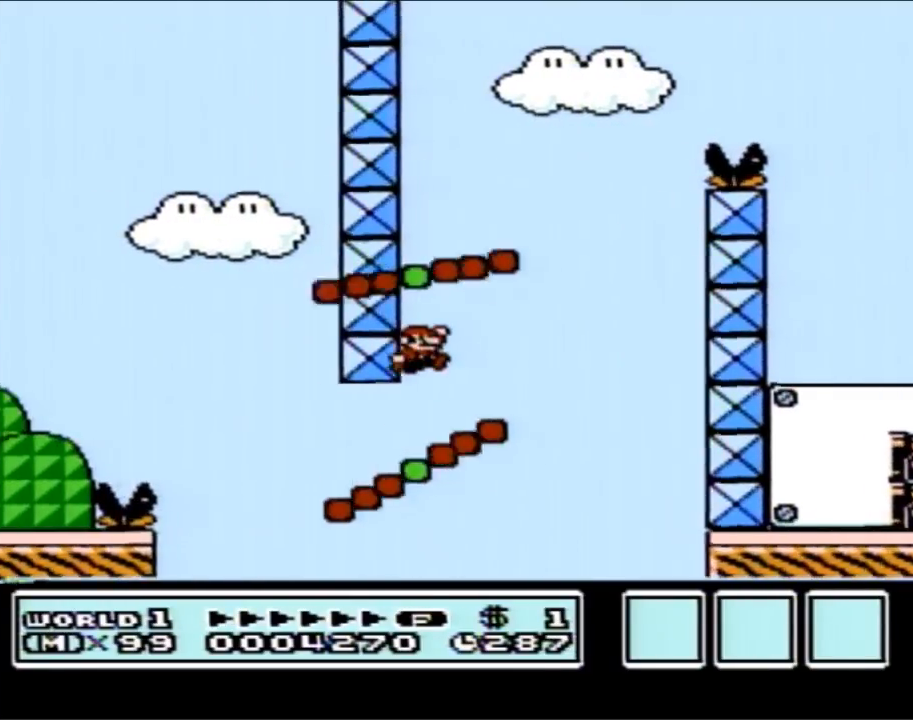
{"buttons": ["A", "B", "DPAD_LEFT"], "events": [[67, "DPAD_LEFT", "down"], [67, "DPAD_RIGHT", "up"], [283, "A", "up"], [333, "DPAD_UP", "down"], [367, "A", "down"], [367, "DPAD_UP", "up"]]}
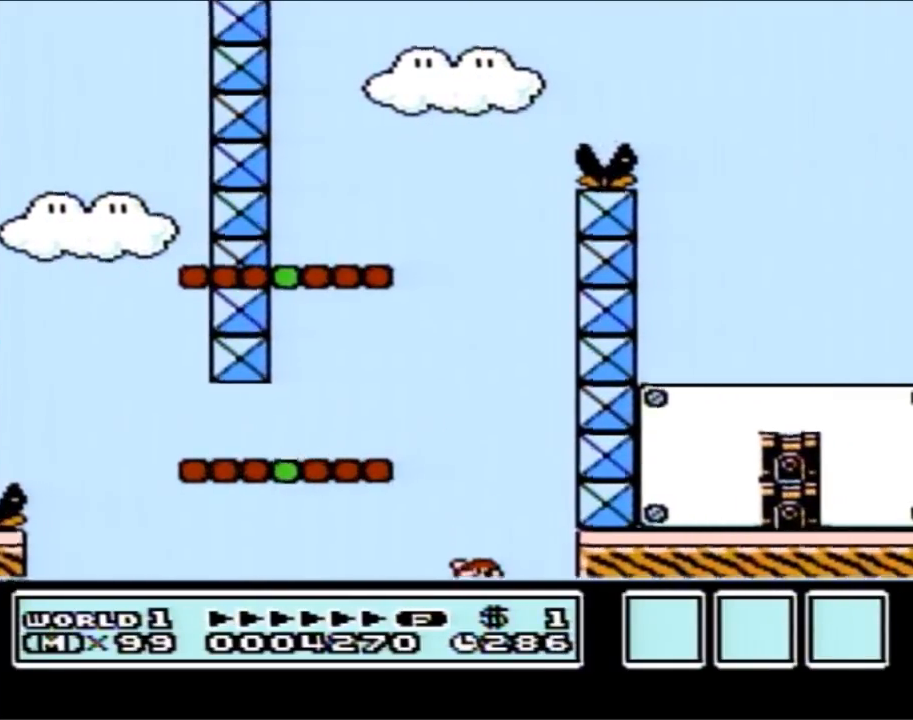
{"buttons": [], "events": [[117, "B", "up"], [117, "DPAD_LEFT", "up"], [150, "A", "up"]]}
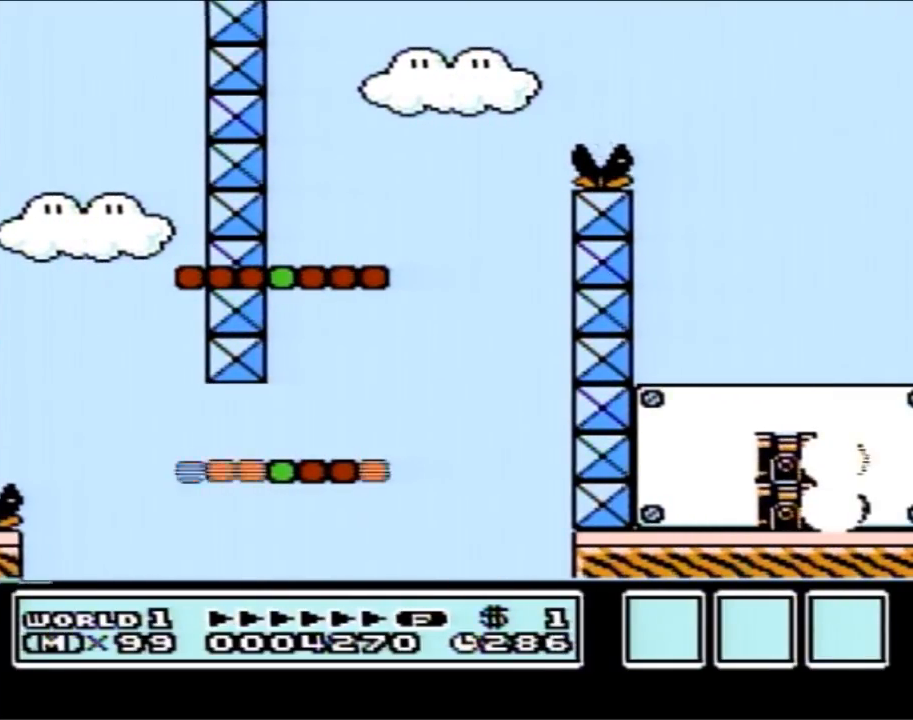
{"buttons": [], "events": []}
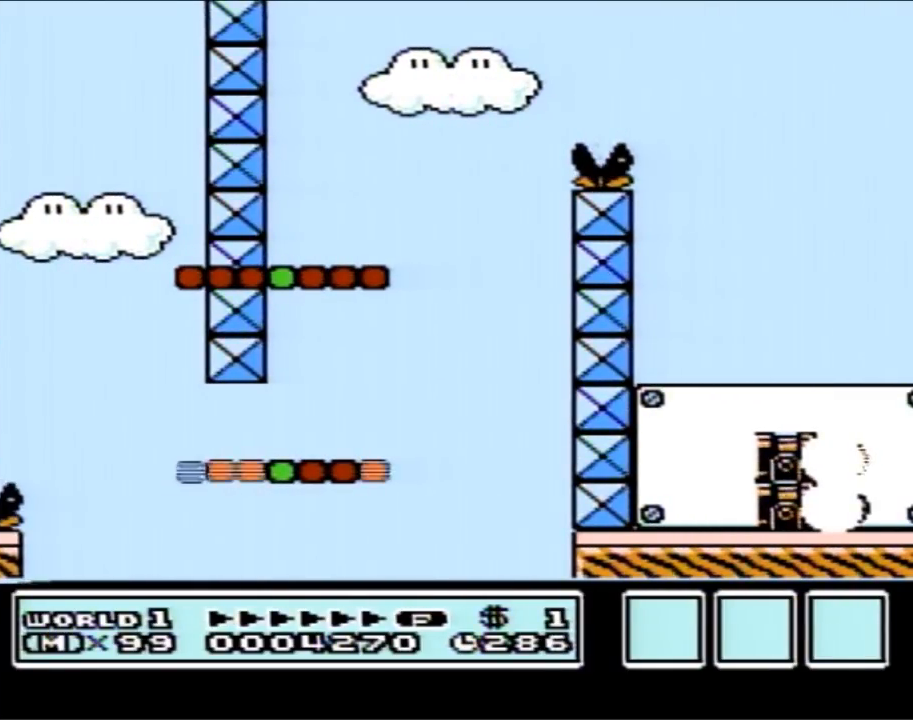
{"buttons": [], "events": []}
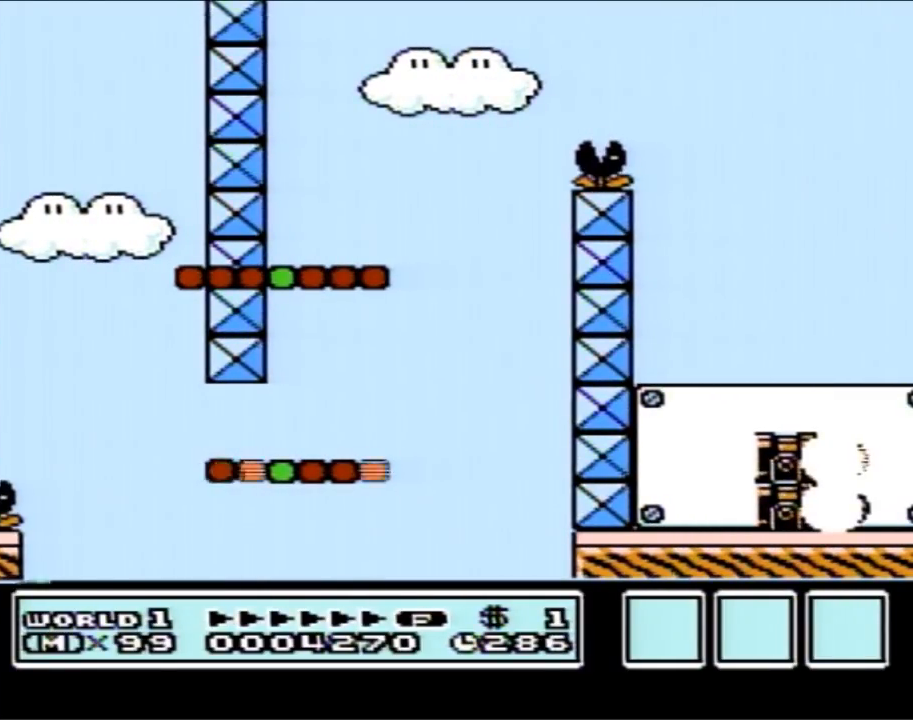
{"buttons": [], "events": []}
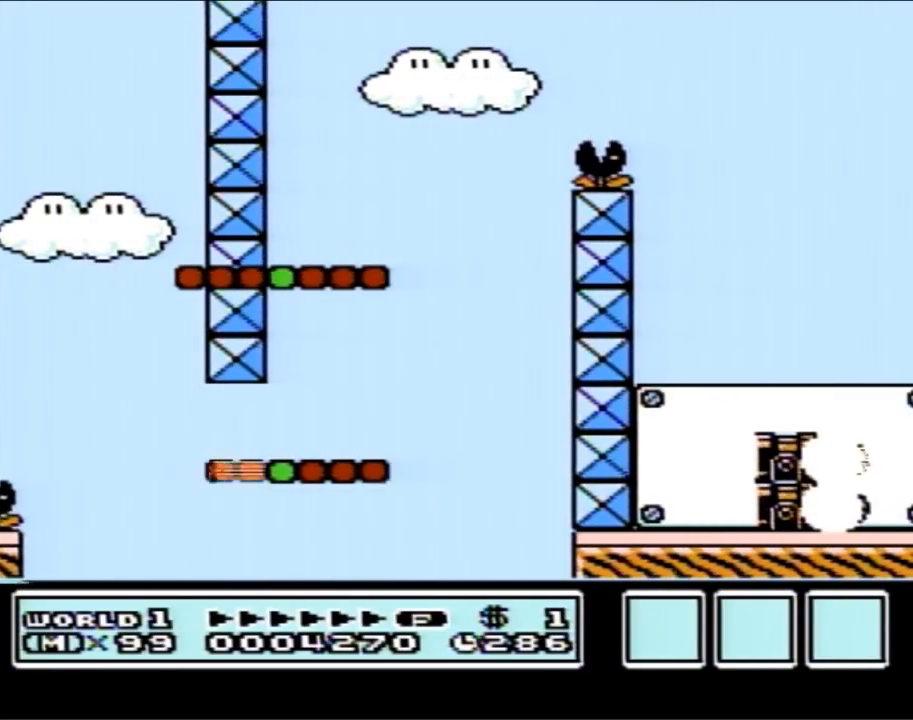
{"buttons": [], "events": []}
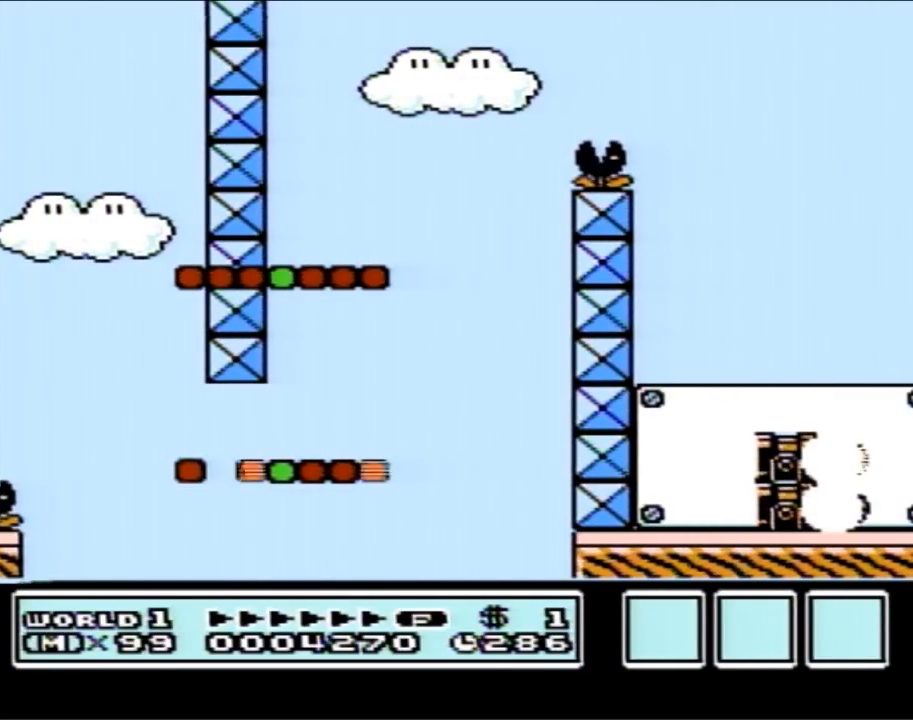
{"buttons": [], "events": []}
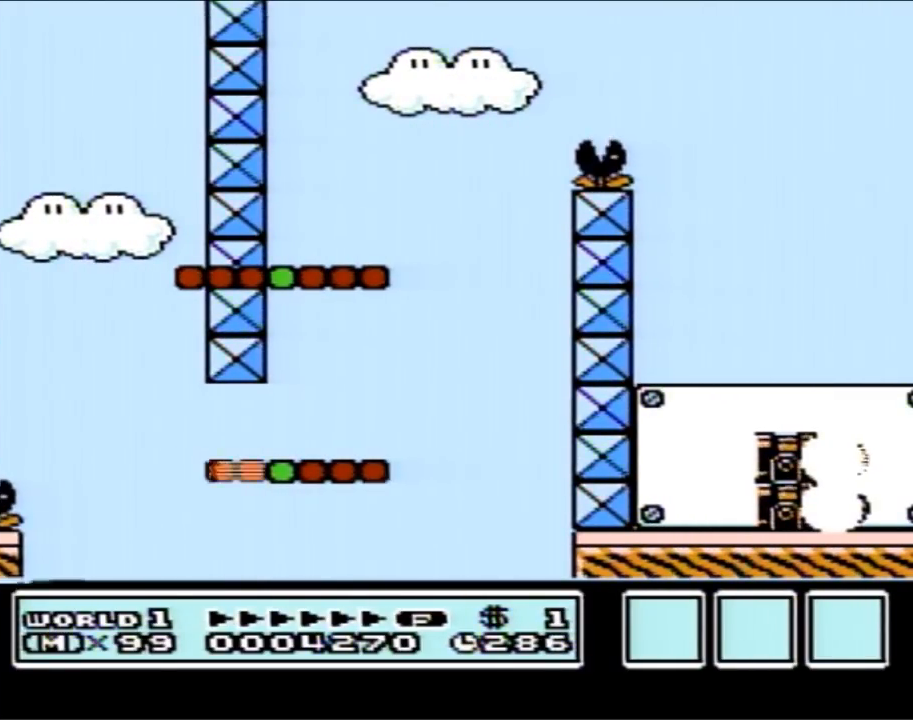
{"buttons": [], "events": []}
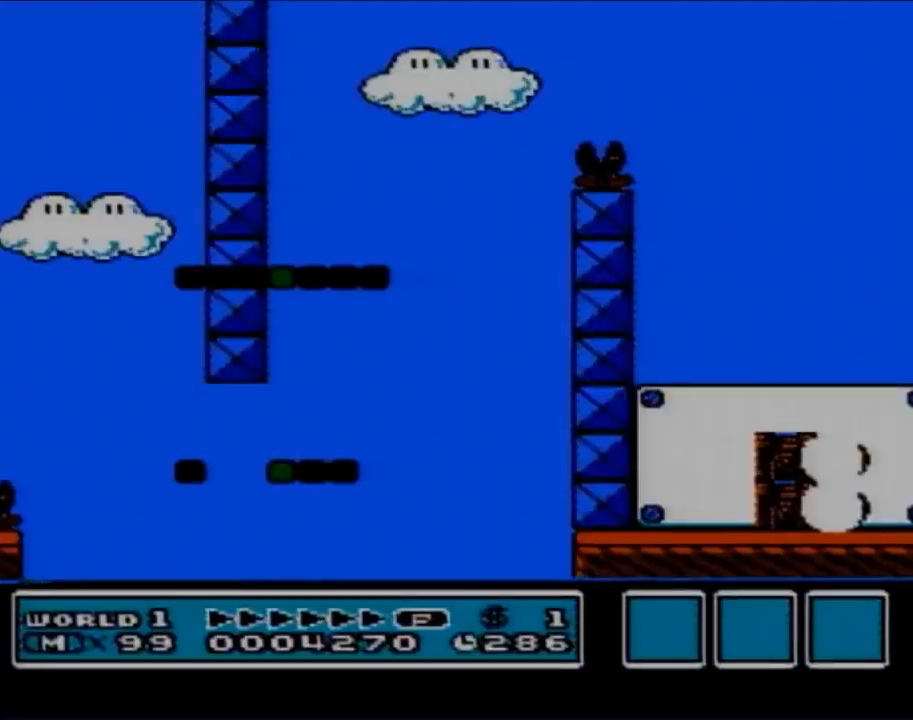
{"buttons": [], "events": []}
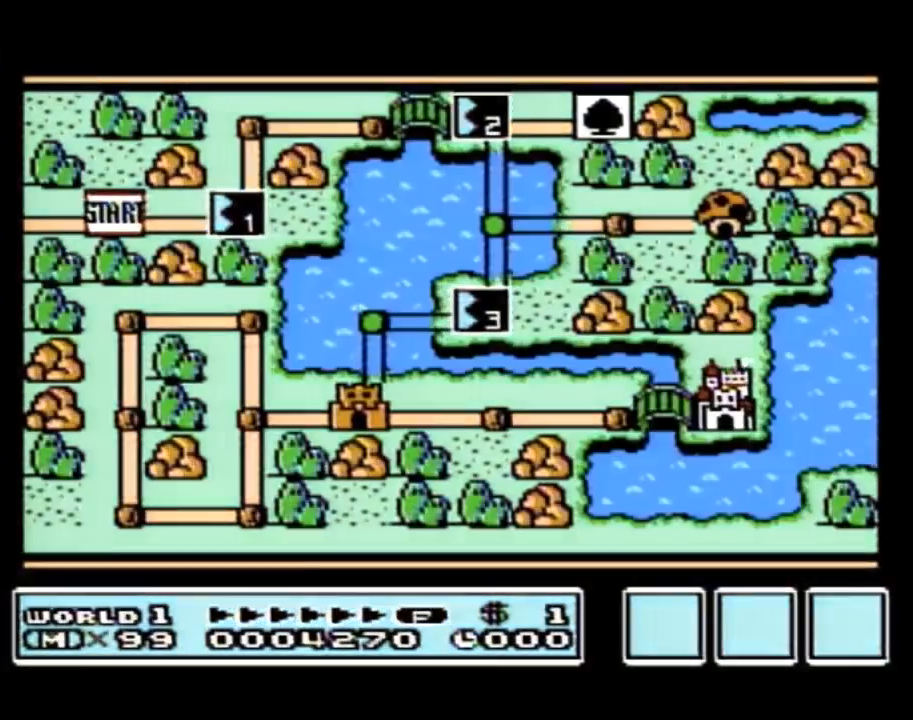
{"buttons": [], "events": []}
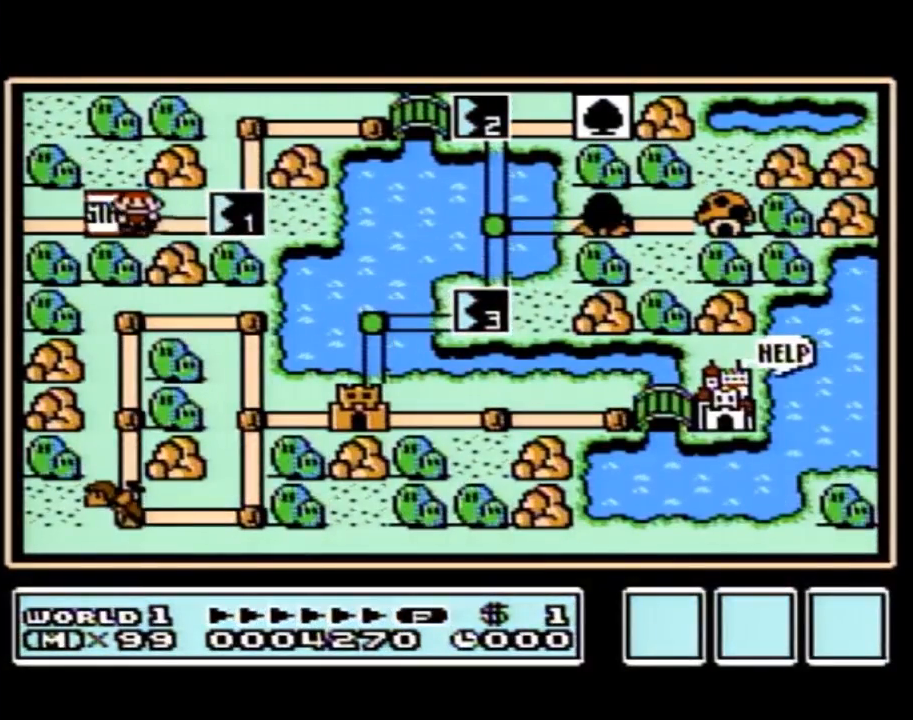
{"buttons": ["DPAD_RIGHT"], "events": [[217, "DPAD_RIGHT", "down"]]}
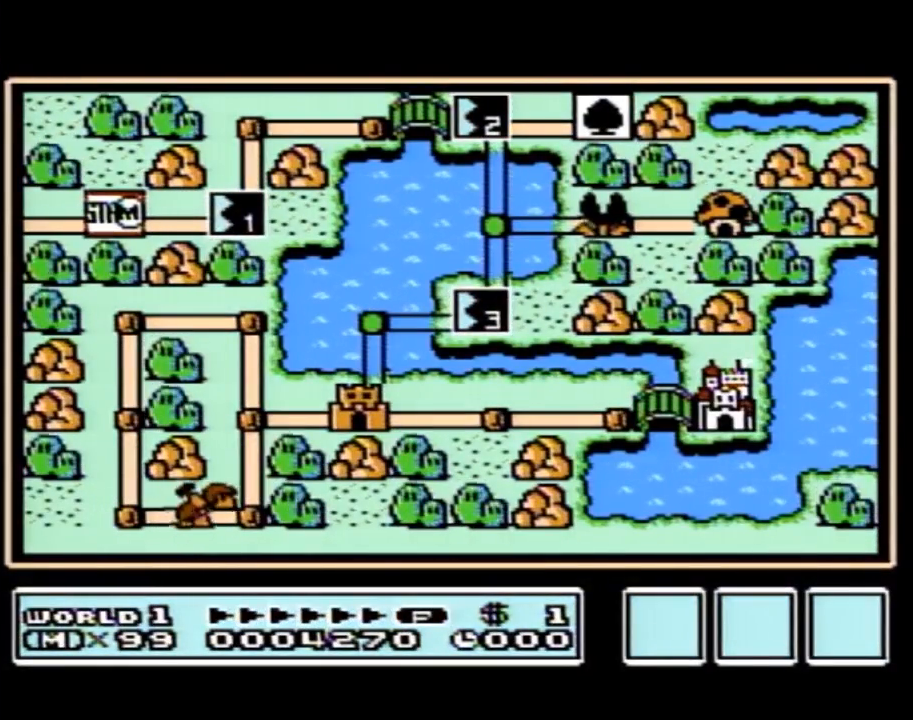
{"buttons": ["DPAD_RIGHT"], "events": []}